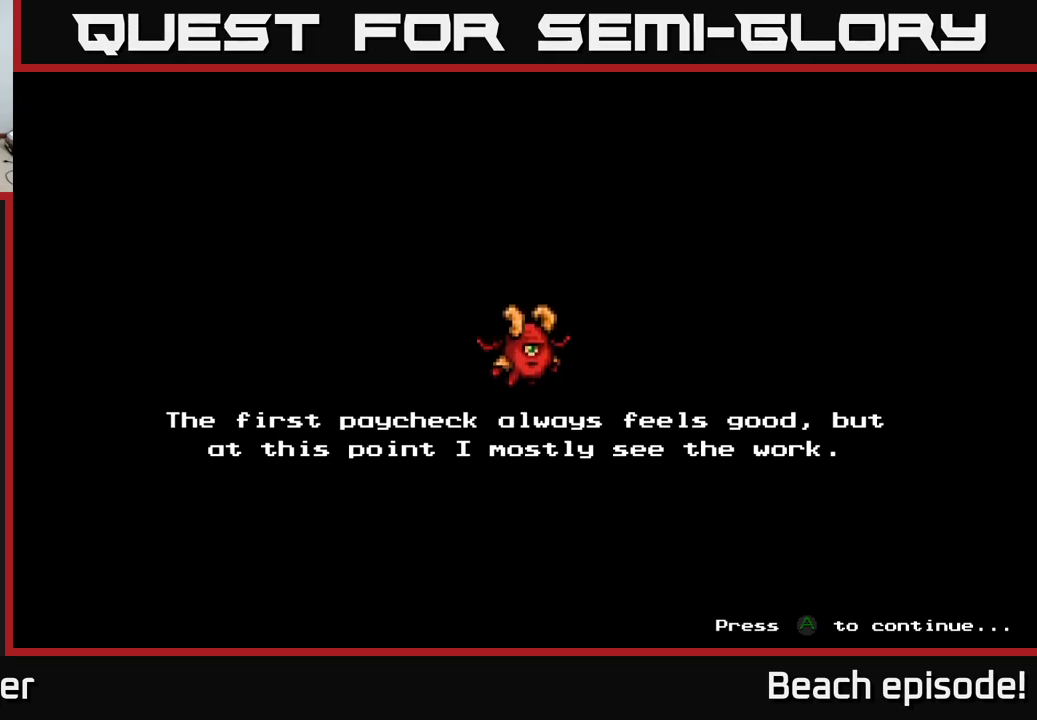
Gameplay with a controller (Xbox layout); each line is a JSON object with the inputs held at the frame after it. "events" lists button and stick changes between this image and that frame as [ms after this image, input, new state], when the widget could be followed in between. Not read: right_stick.
{"buttons": [], "left_stick": "center", "events": [[333, "A", "down"], [500, "A", "up"]]}
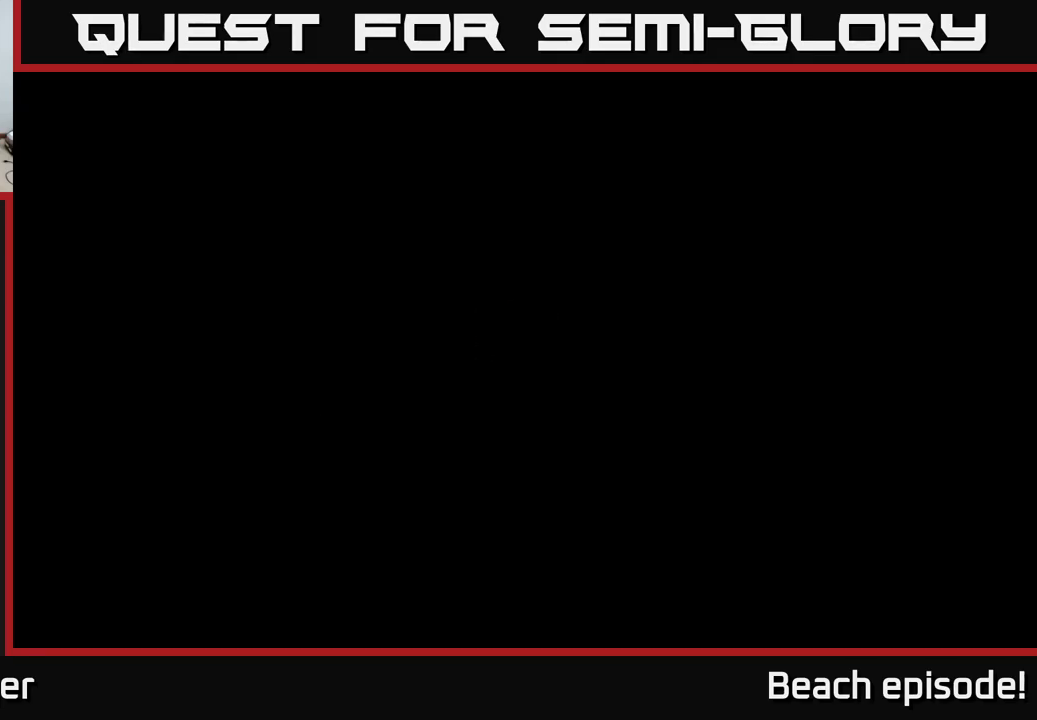
{"buttons": ["DPAD_RIGHT"], "left_stick": "center", "events": [[67, "A", "down"], [67, "DPAD_RIGHT", "down"], [167, "A", "up"]]}
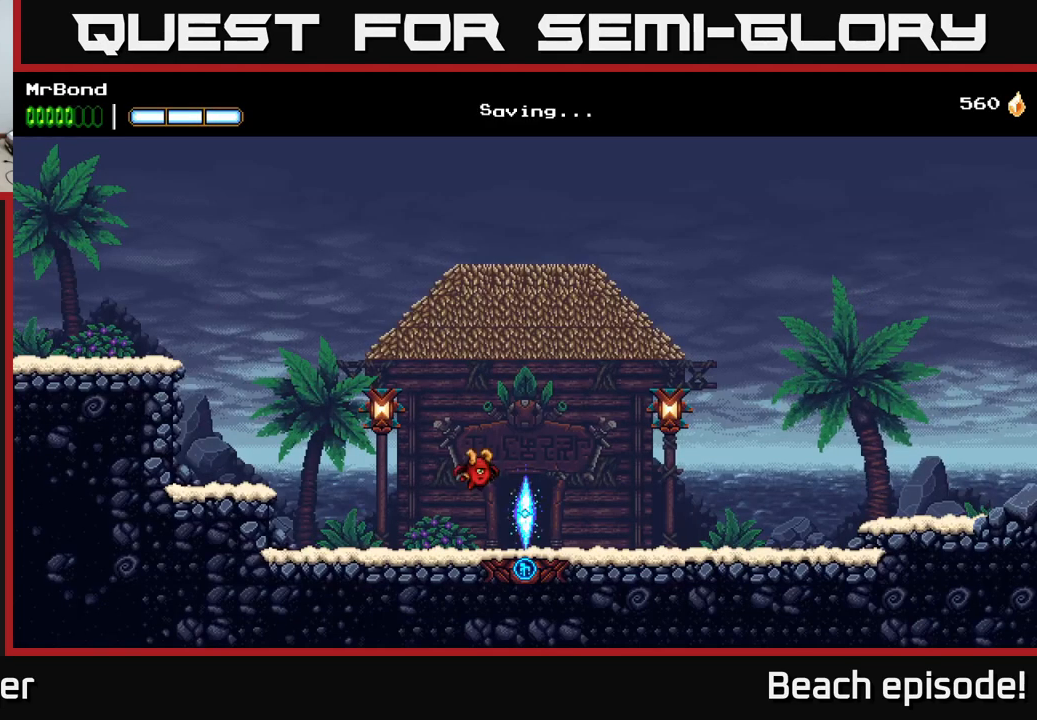
{"buttons": [], "left_stick": "center", "events": [[449, "DPAD_RIGHT", "up"]]}
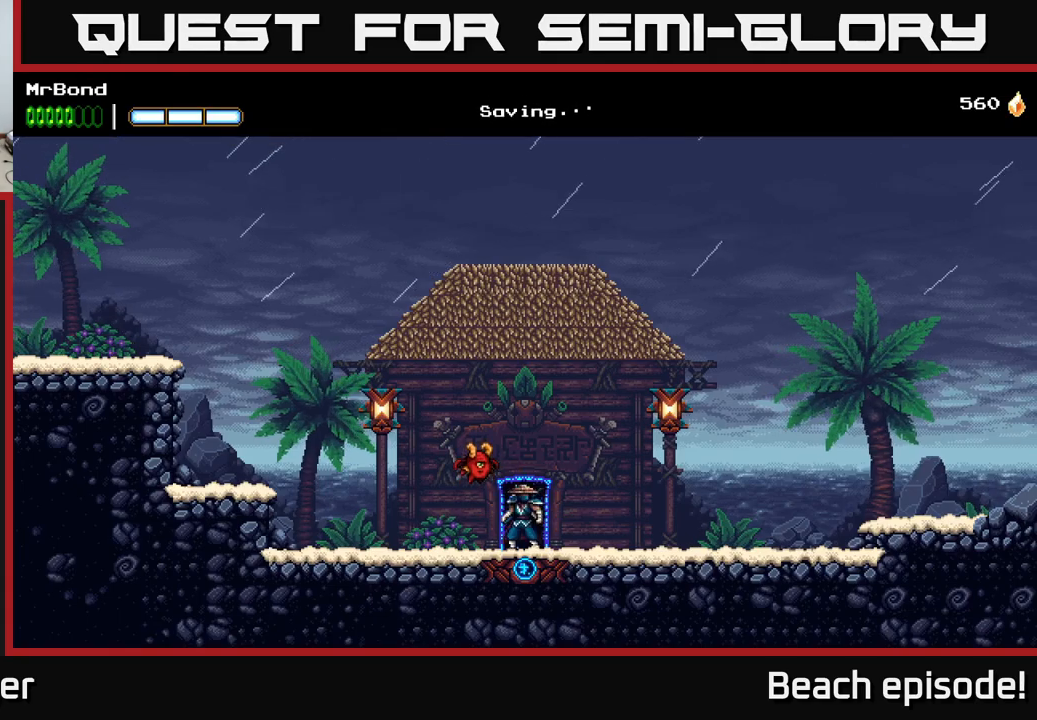
{"buttons": ["A", "DPAD_LEFT"], "left_stick": "center", "events": [[83, "DPAD_RIGHT", "down"], [317, "DPAD_RIGHT", "up"], [333, "DPAD_LEFT", "down"], [467, "A", "down"]]}
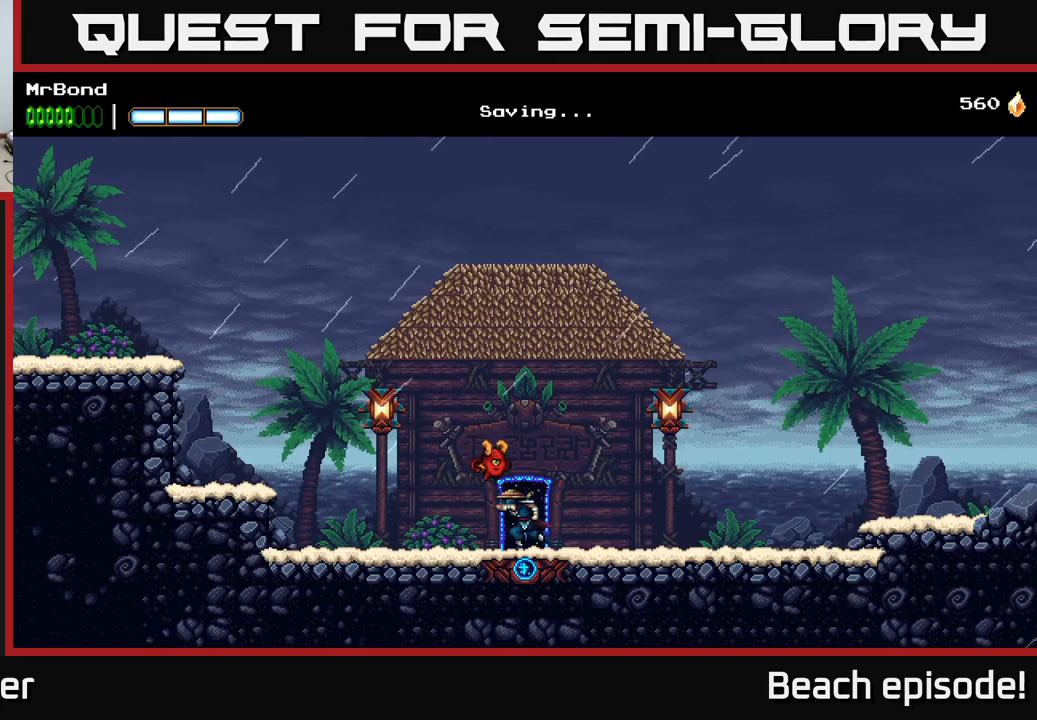
{"buttons": ["DPAD_LEFT"], "left_stick": "center", "events": [[83, "X", "down"], [150, "A", "up"], [200, "X", "up"]]}
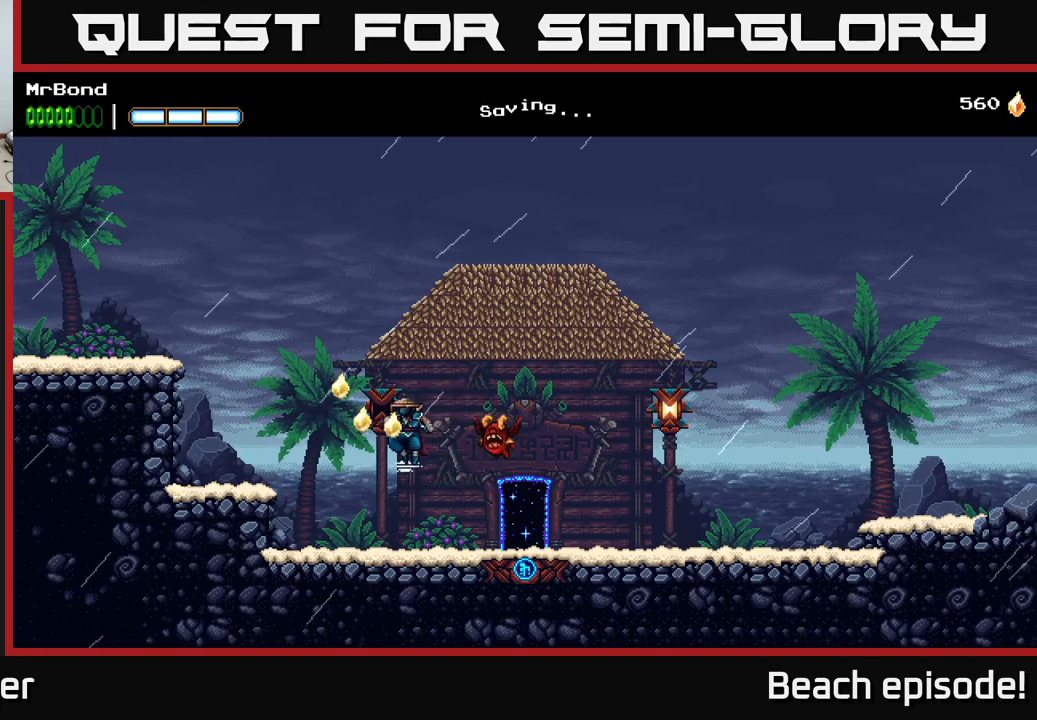
{"buttons": ["DPAD_RIGHT"], "left_stick": "center", "events": [[50, "DPAD_LEFT", "up"], [117, "DPAD_RIGHT", "down"]]}
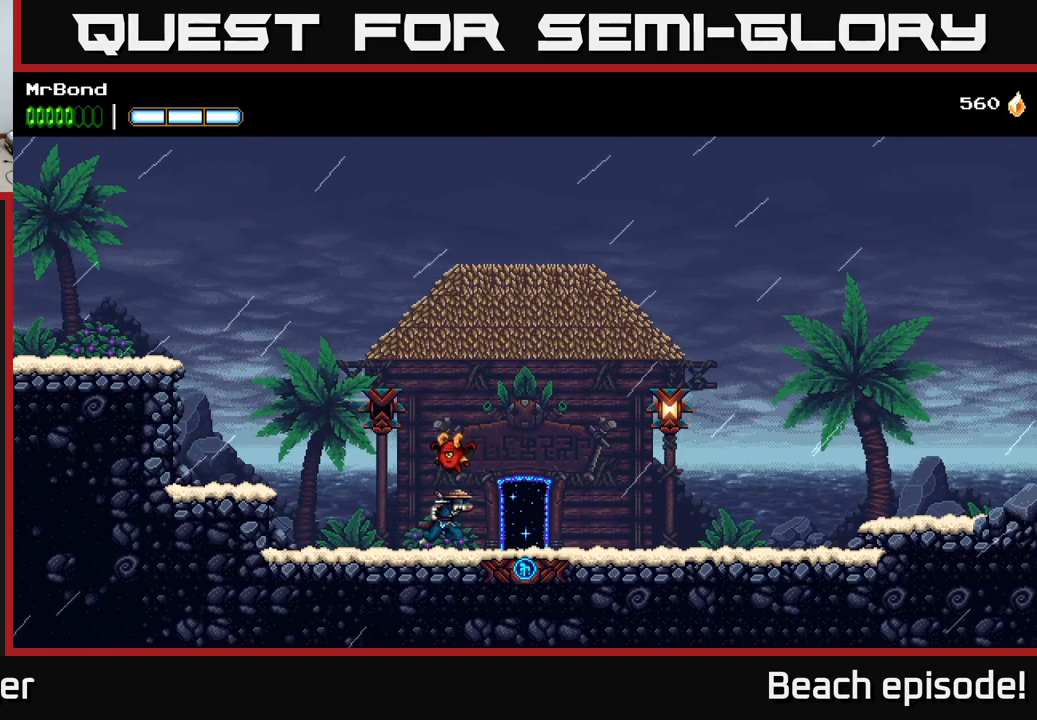
{"buttons": ["DPAD_RIGHT"], "left_stick": "center", "events": [[317, "A", "down"], [400, "X", "down"], [467, "A", "up"], [500, "X", "up"]]}
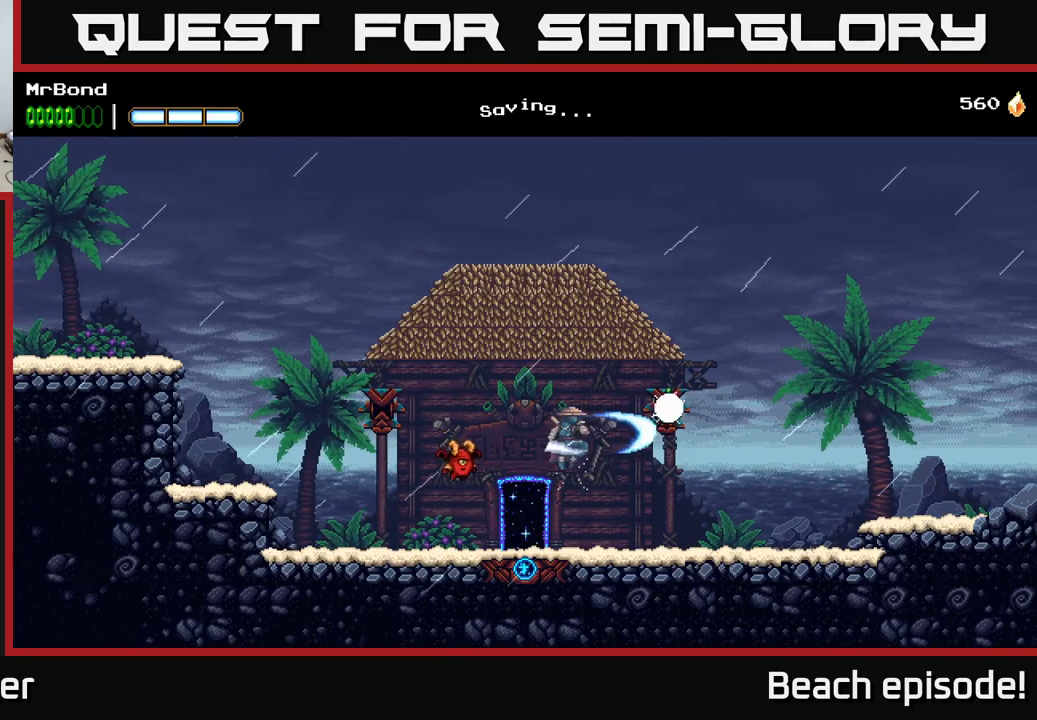
{"buttons": ["DPAD_RIGHT"], "left_stick": "center", "events": []}
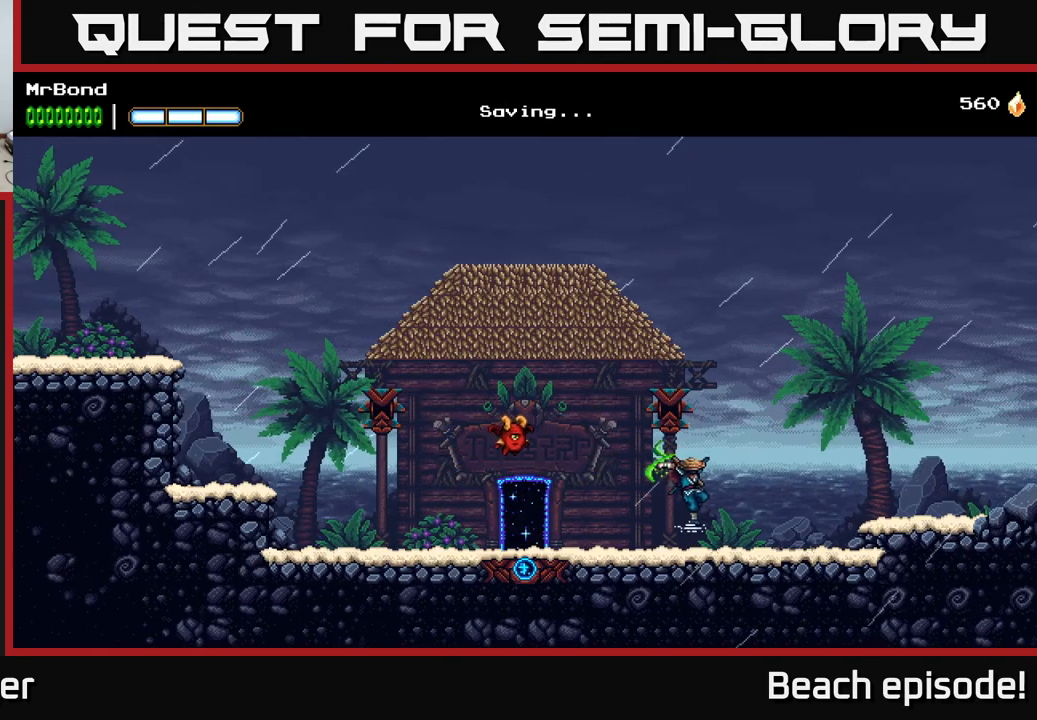
{"buttons": ["A", "DPAD_RIGHT"], "left_stick": "center", "events": [[150, "A", "down"]]}
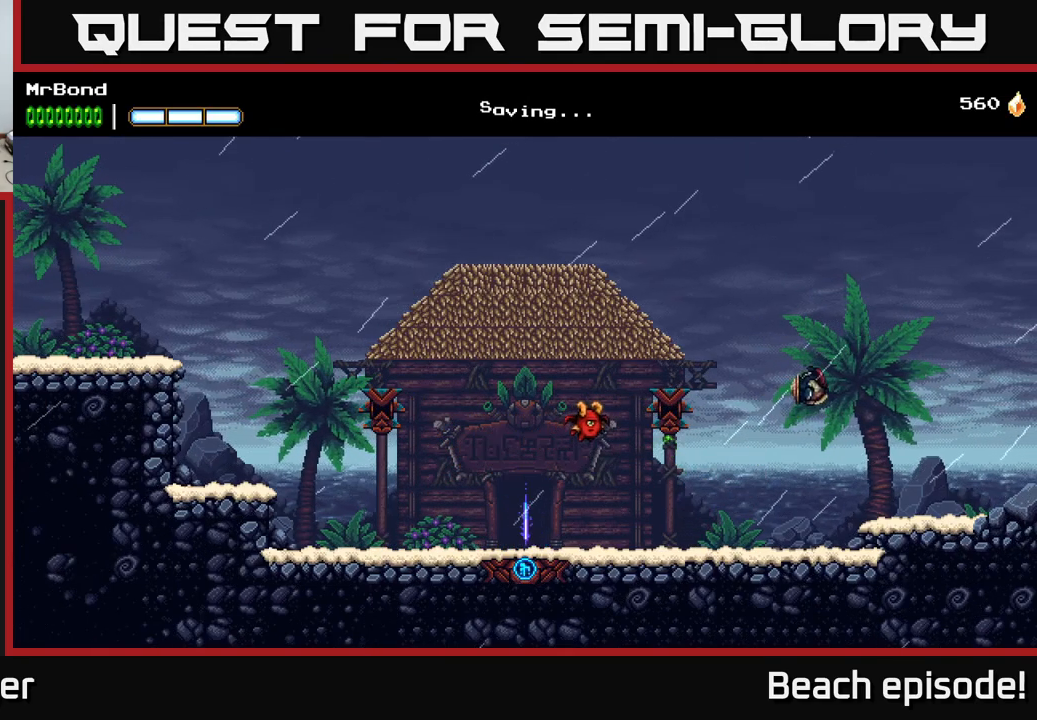
{"buttons": ["DPAD_RIGHT"], "left_stick": "center", "events": [[167, "A", "up"]]}
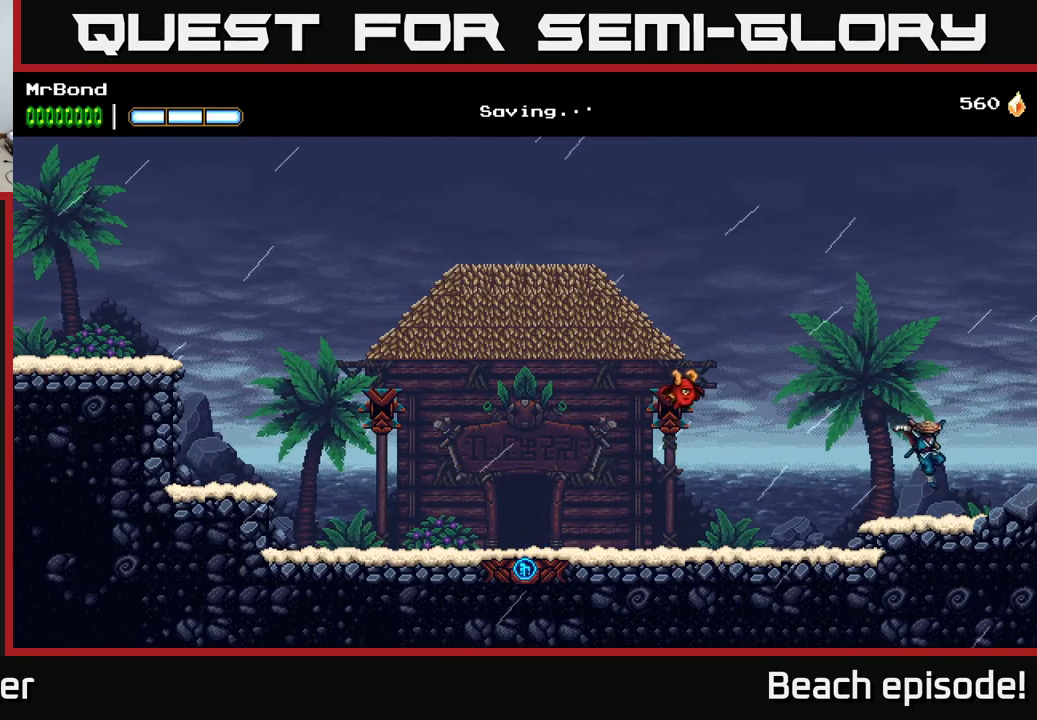
{"buttons": ["A", "DPAD_RIGHT"], "left_stick": "center", "events": [[100, "A", "down"]]}
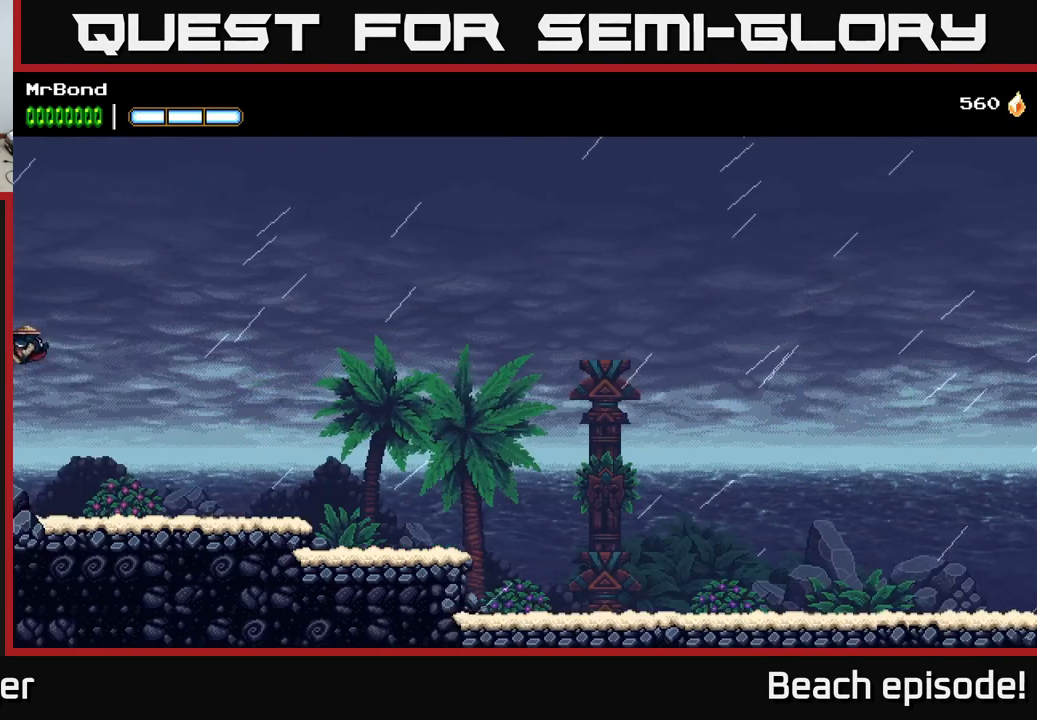
{"buttons": ["DPAD_RIGHT"], "left_stick": "center", "events": [[100, "A", "up"]]}
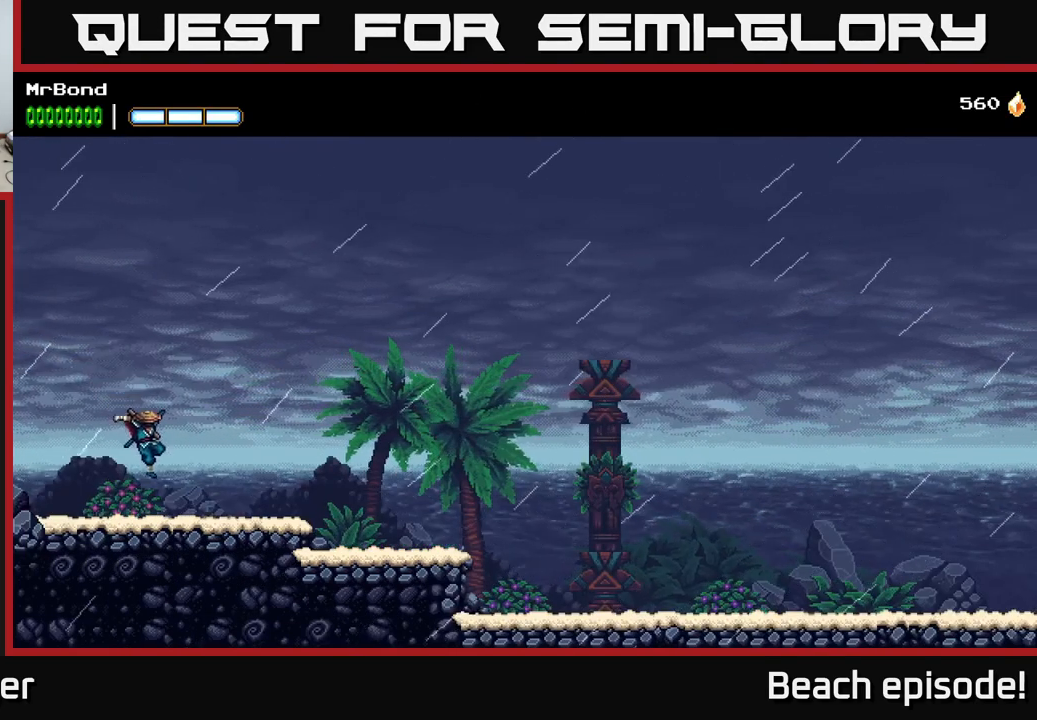
{"buttons": ["A", "DPAD_RIGHT"], "left_stick": "center", "events": [[184, "A", "down"]]}
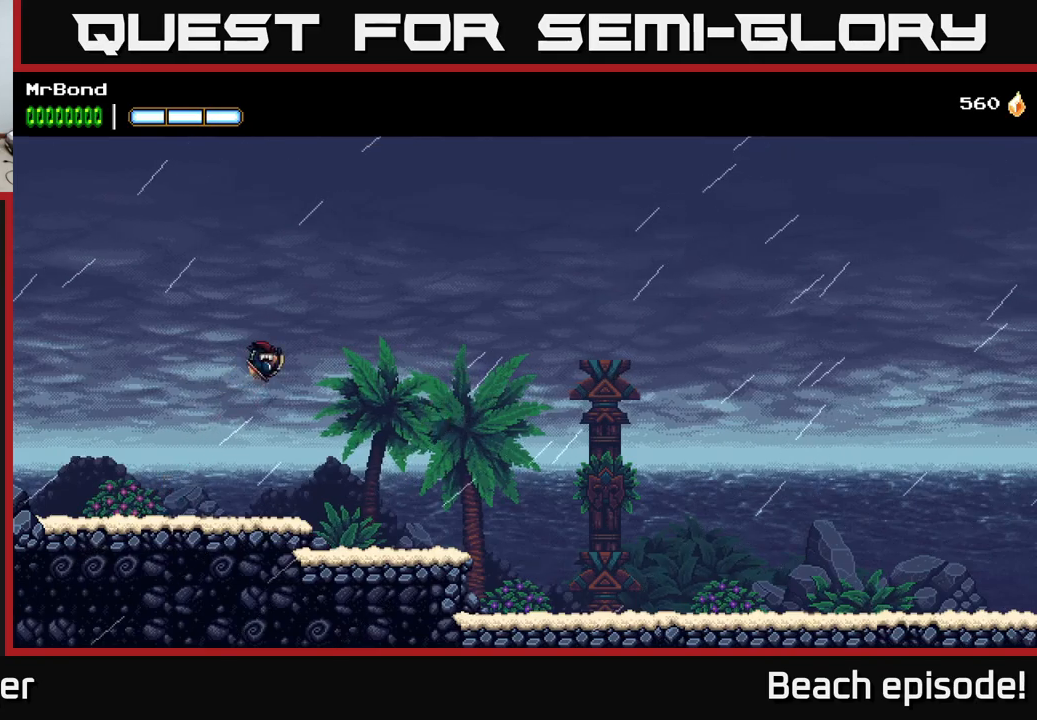
{"buttons": ["DPAD_RIGHT"], "left_stick": "center", "events": [[167, "A", "up"]]}
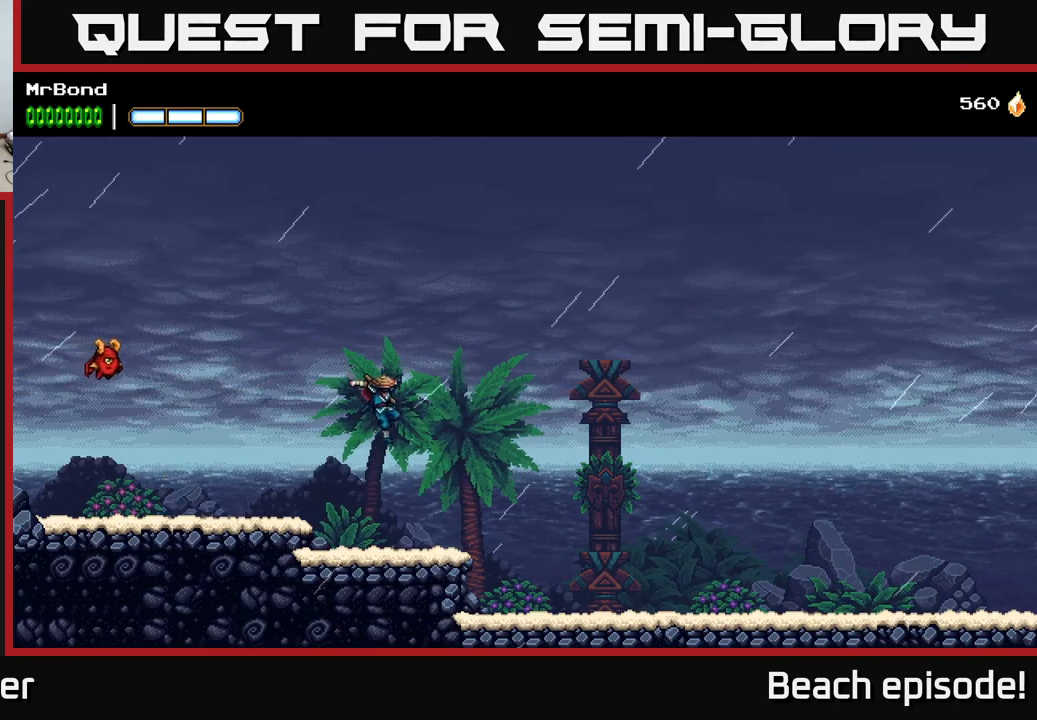
{"buttons": ["A", "DPAD_RIGHT"], "left_stick": "center", "events": [[217, "A", "down"]]}
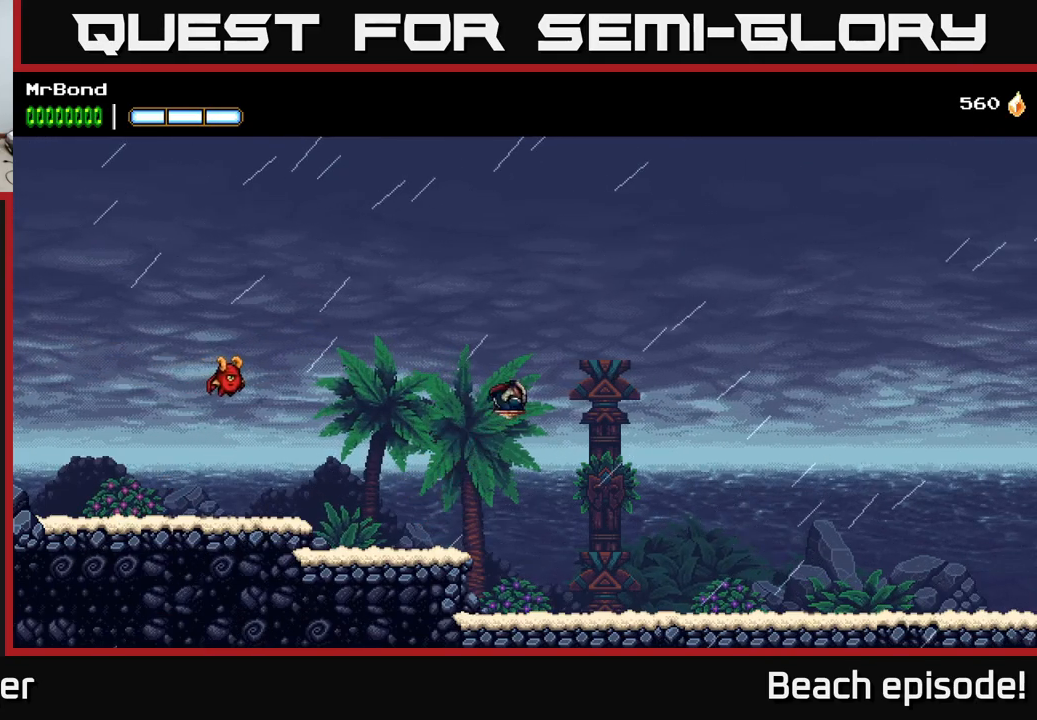
{"buttons": ["DPAD_RIGHT"], "left_stick": "center", "events": [[250, "A", "up"]]}
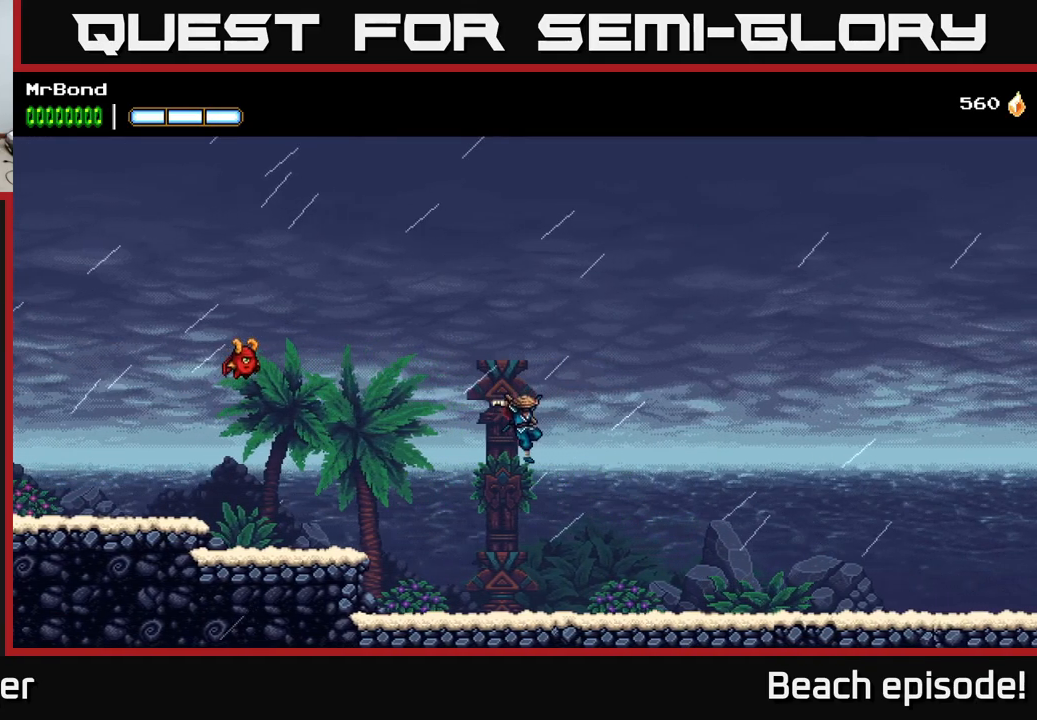
{"buttons": ["DPAD_RIGHT"], "left_stick": "center", "events": [[334, "A", "down"], [417, "A", "up"]]}
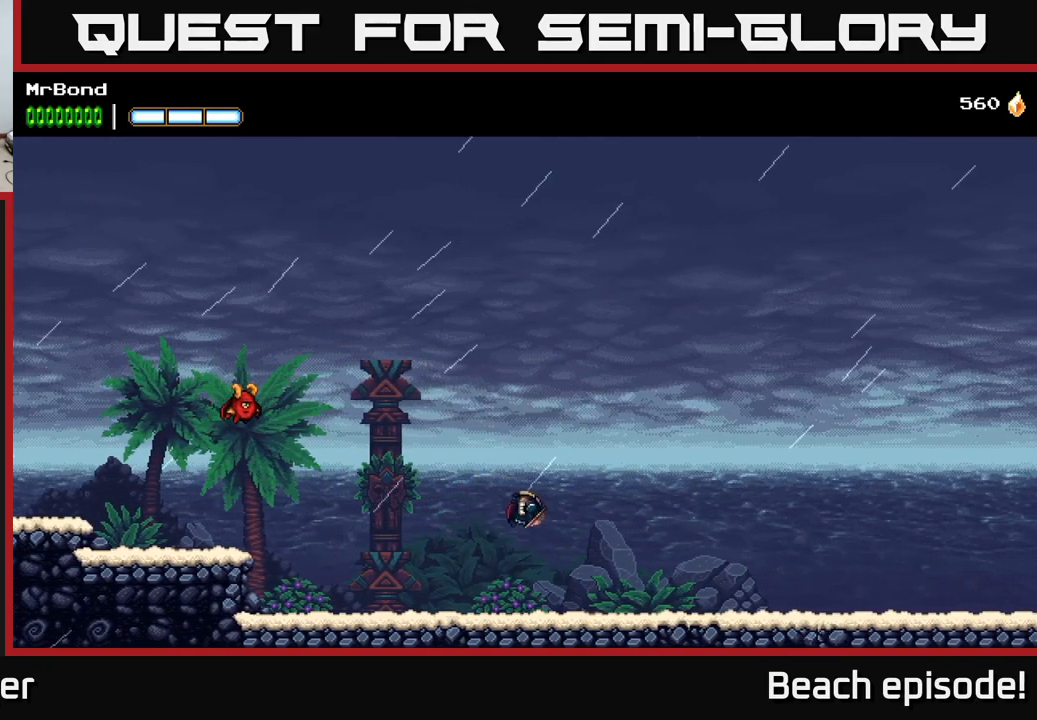
{"buttons": ["DPAD_RIGHT"], "left_stick": "center", "events": []}
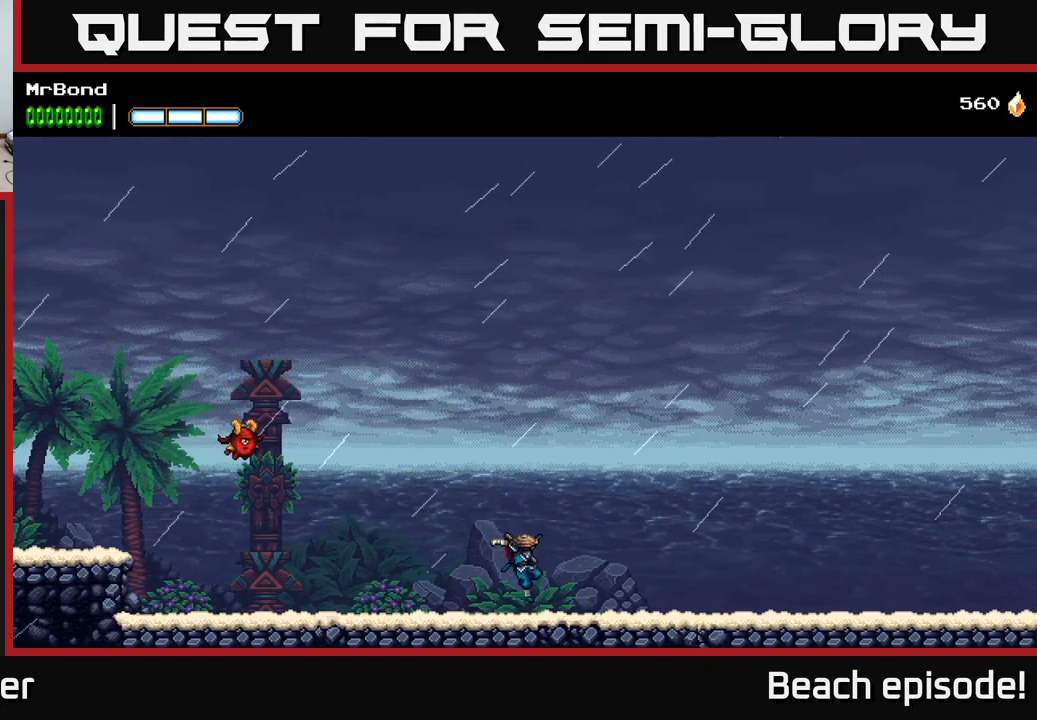
{"buttons": ["DPAD_RIGHT"], "left_stick": "center", "events": [[67, "A", "down"], [200, "A", "up"]]}
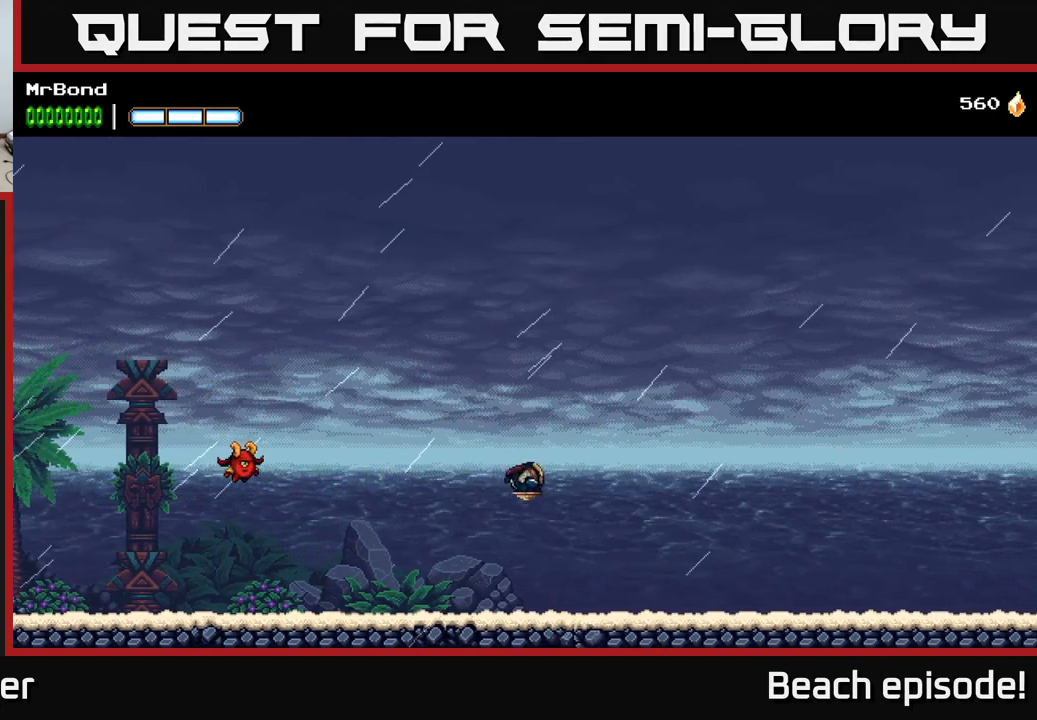
{"buttons": ["A", "DPAD_RIGHT"], "left_stick": "center", "events": [[400, "A", "down"]]}
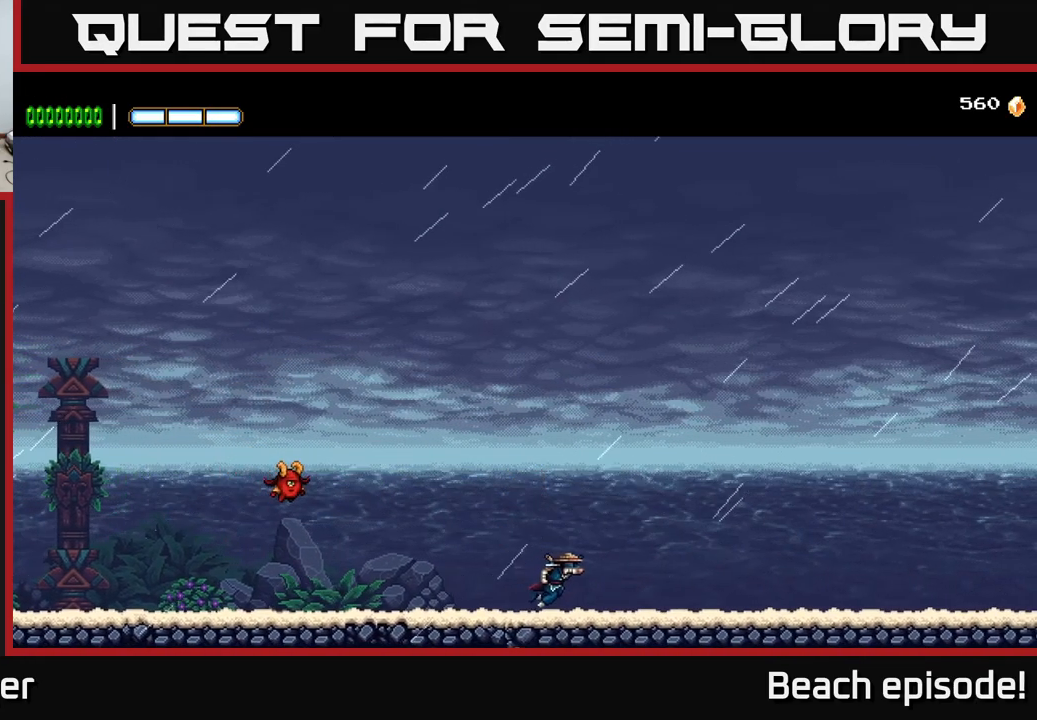
{"buttons": ["DPAD_RIGHT"], "left_stick": "center", "events": [[217, "A", "up"]]}
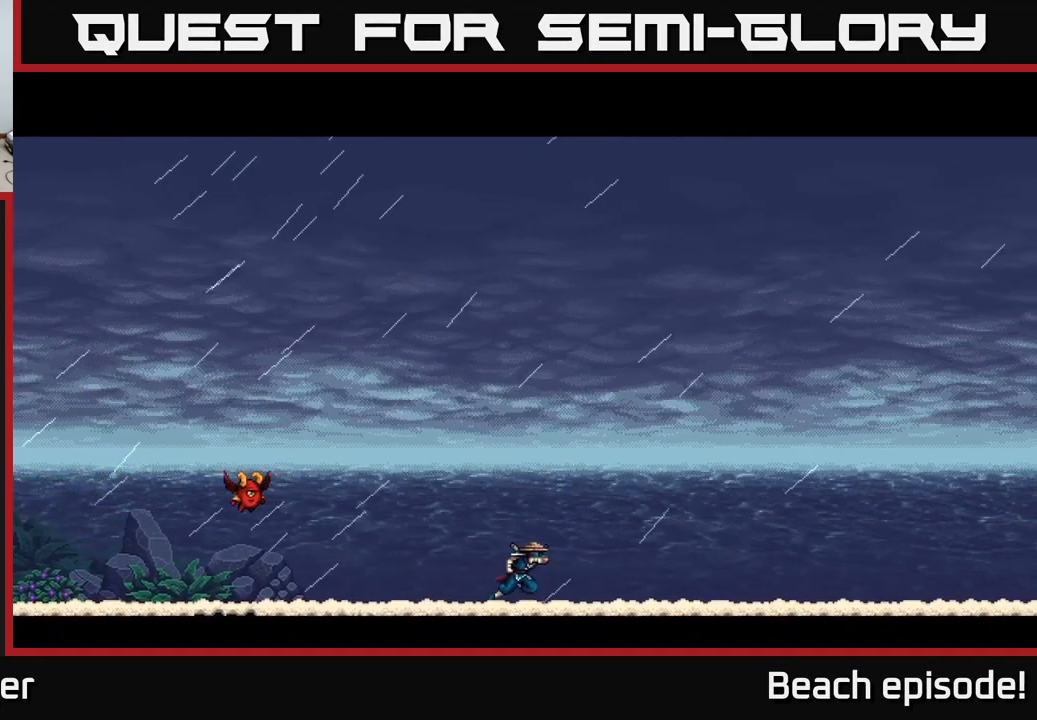
{"buttons": ["A"], "left_stick": "center", "events": [[17, "A", "down"], [117, "DPAD_RIGHT", "up"]]}
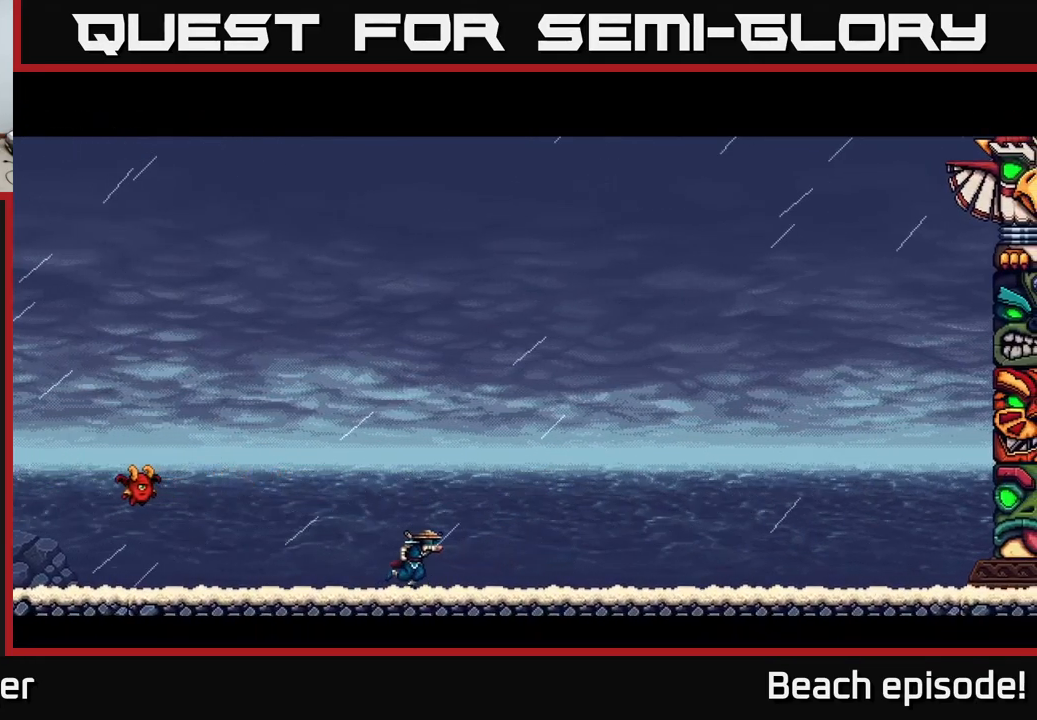
{"buttons": ["A"], "left_stick": "center", "events": [[34, "A", "up"], [417, "A", "down"]]}
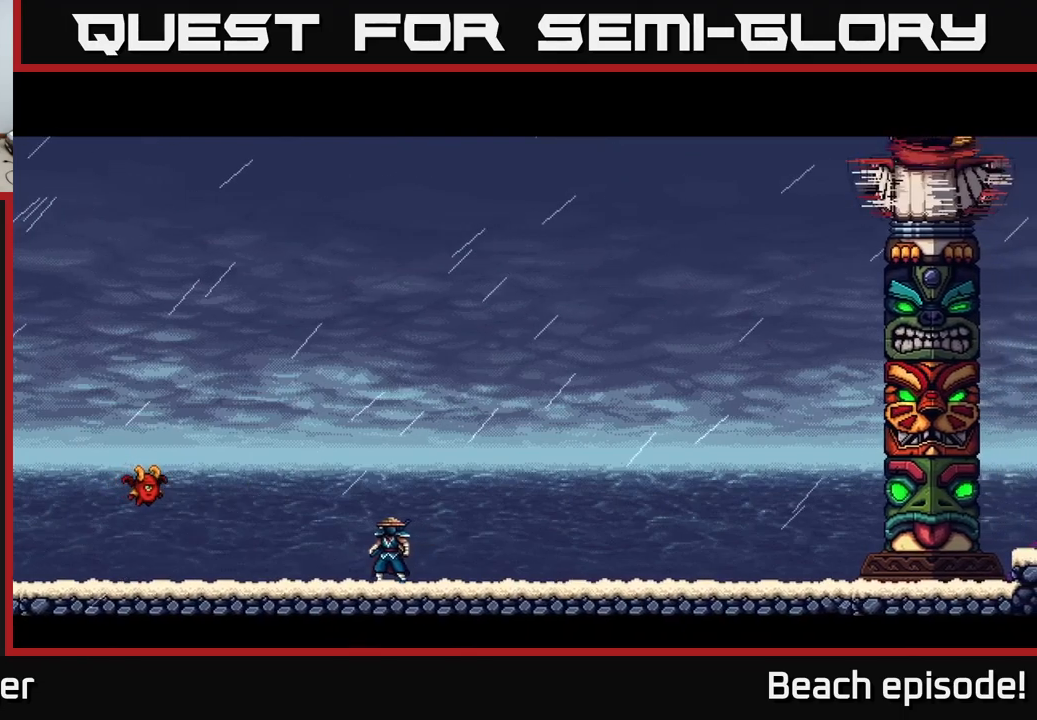
{"buttons": ["A"], "left_stick": "center", "events": []}
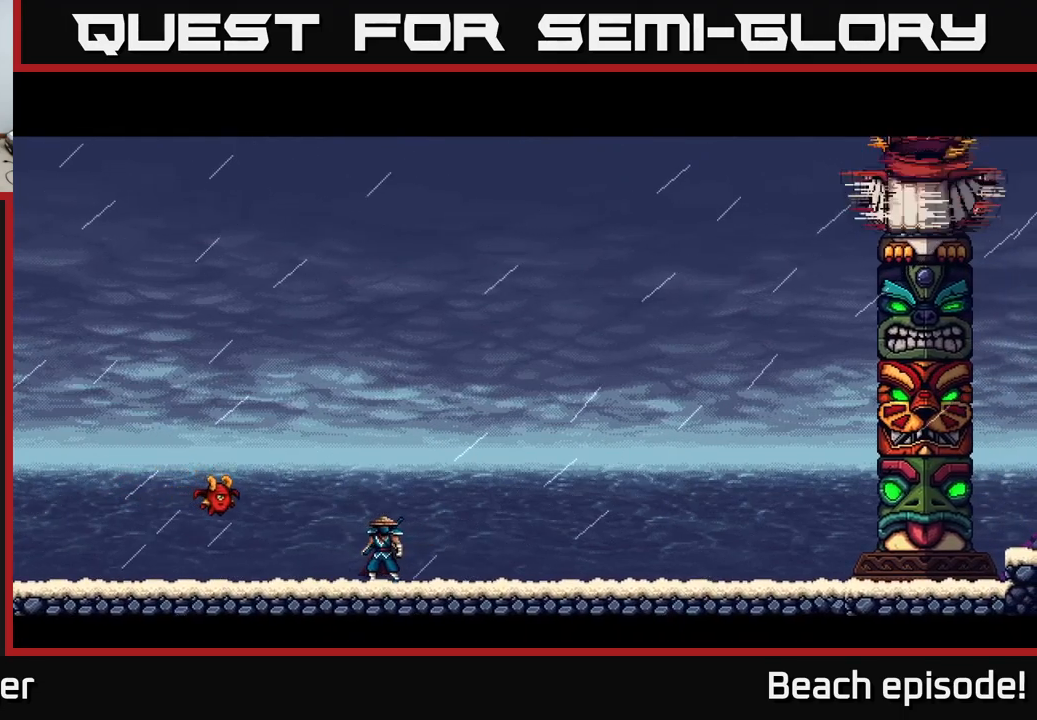
{"buttons": [], "left_stick": "center", "events": [[367, "A", "up"]]}
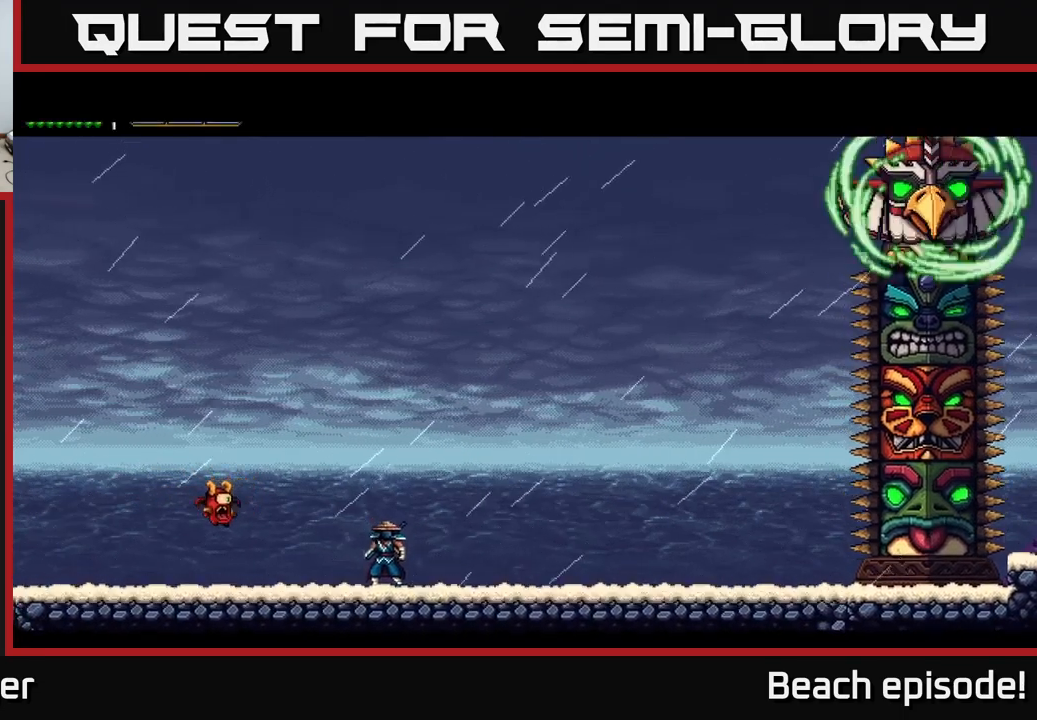
{"buttons": ["DPAD_RIGHT"], "left_stick": "center", "events": [[133, "DPAD_RIGHT", "down"]]}
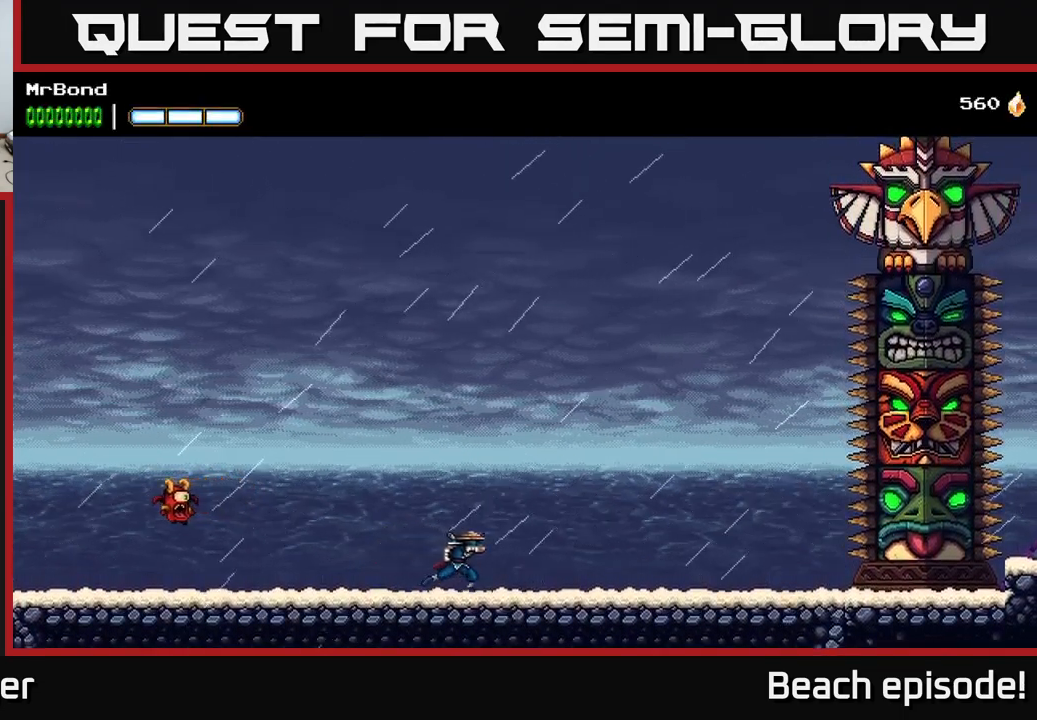
{"buttons": ["DPAD_RIGHT"], "left_stick": "center", "events": []}
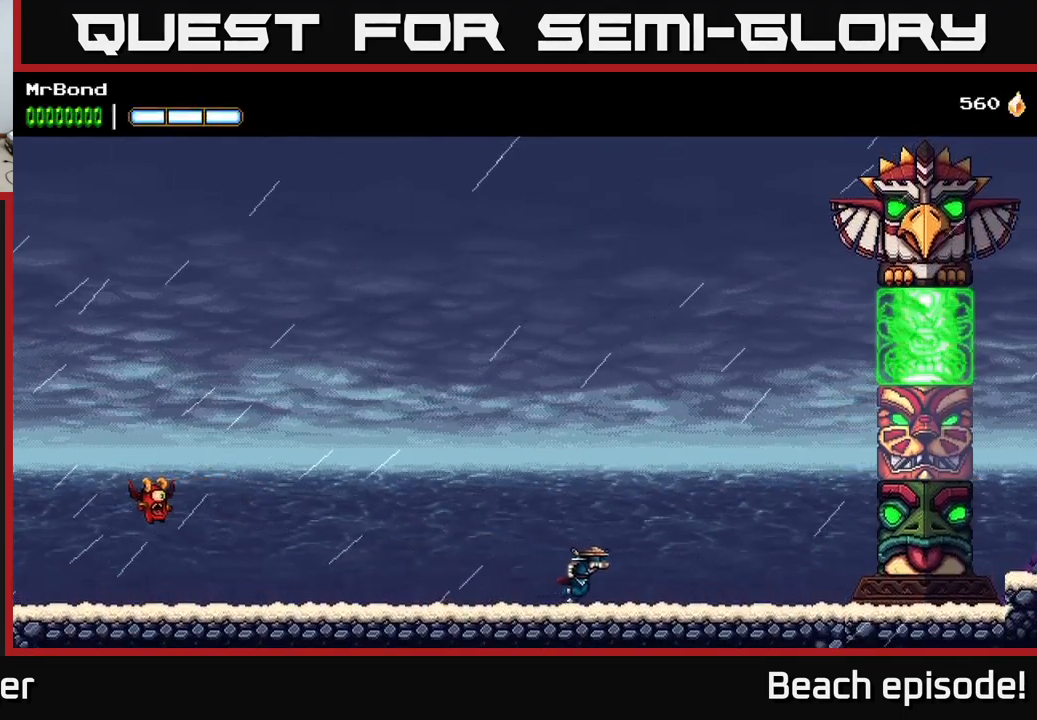
{"buttons": [], "left_stick": "center", "events": [[200, "DPAD_RIGHT", "up"], [250, "DPAD_LEFT", "down"], [400, "DPAD_LEFT", "up"]]}
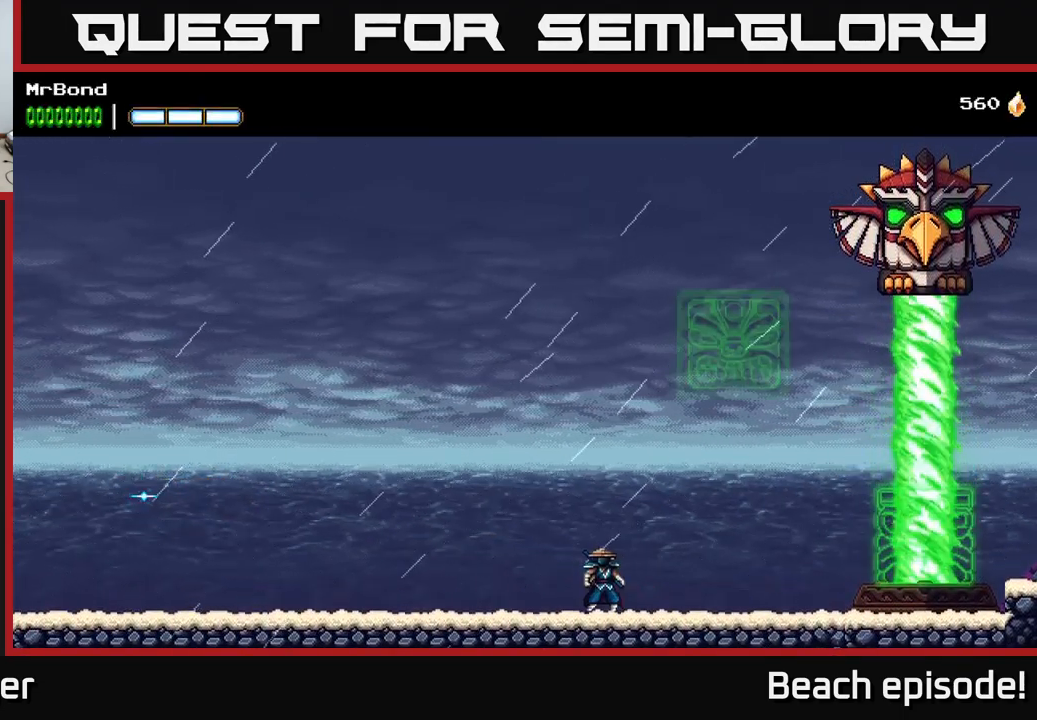
{"buttons": ["A", "DPAD_LEFT"], "left_stick": "center", "events": [[367, "DPAD_LEFT", "down"], [417, "A", "down"]]}